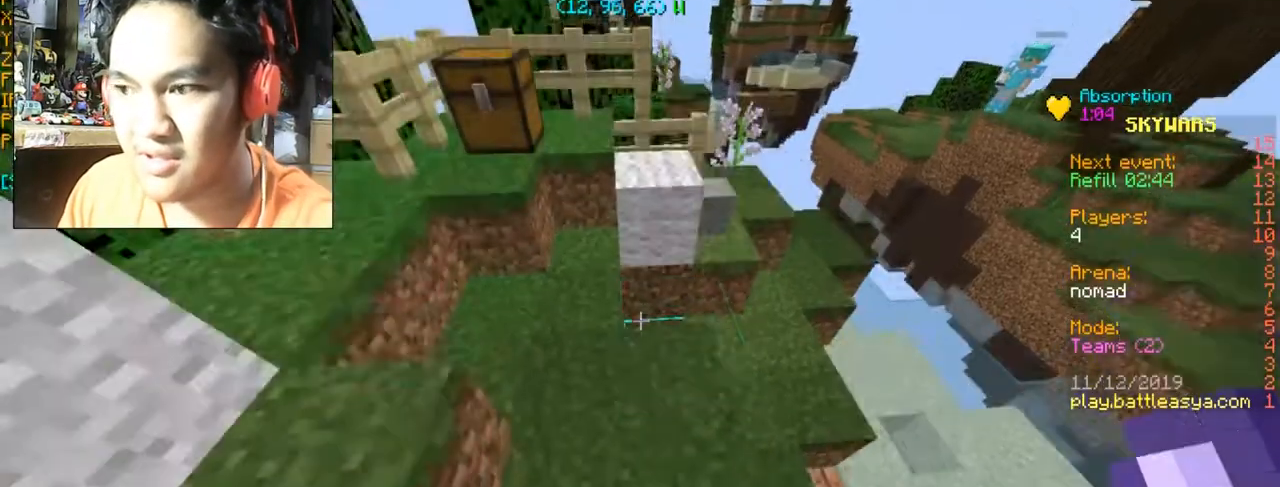
Gameplay with keyboard and mouse; each line is a JSON object with the keys and mouse buttons held at the frame after it. "events" lists presses ("down") and releases ("up") of "a", "d", "s", "space", "w", "mouse_left" and "mouse_right" between this image and that frame as [ms after this image, input, new state], when the widget could be followed in between. "mouse_left", "mouse_right" = the "left", "right" buttons of the "mouse" list. No other keys are recorded. Fast repeated clicks can show as one long hold. Mouse movement is not recorded.
{"keys": [], "mouse": [], "events": [[100, "space", "up"], [201, "w", "up"], [501, "a", "up"]]}
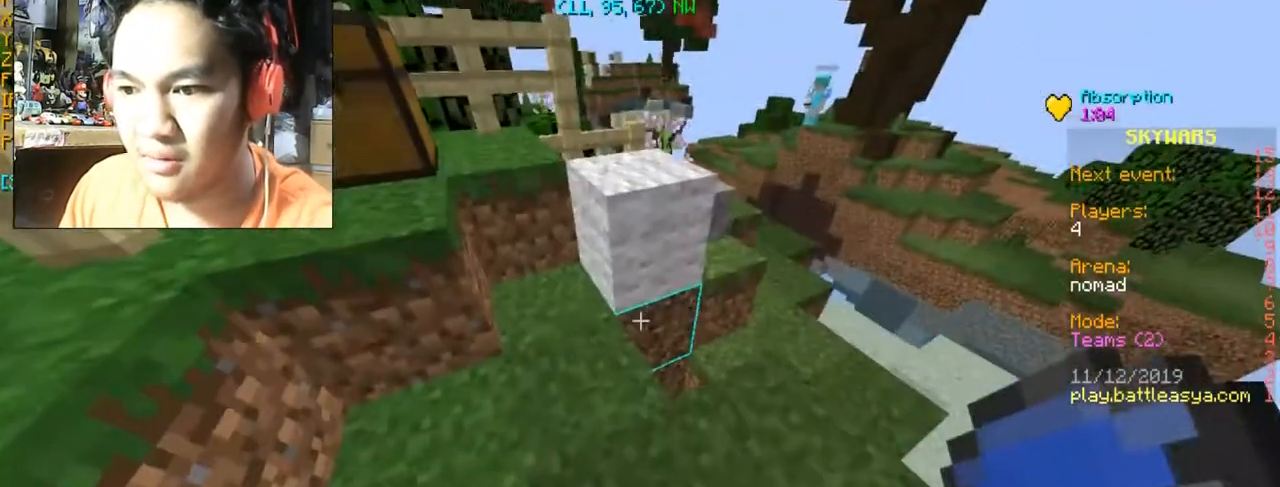
{"keys": ["a", "w"], "mouse": [], "events": [[367, "a", "down"], [367, "w", "down"]]}
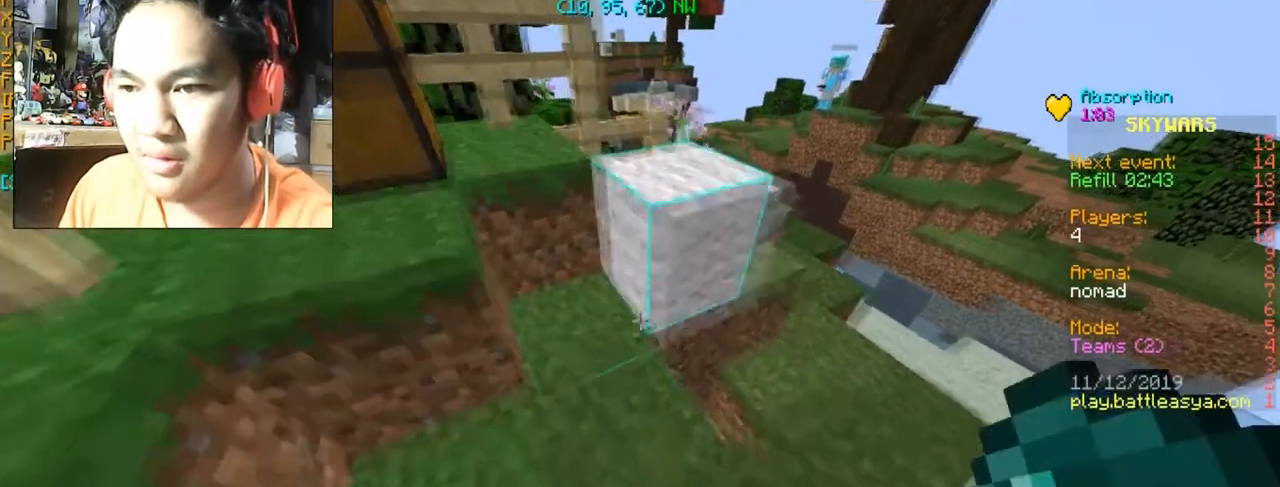
{"keys": [], "mouse": [], "events": [[134, "space", "down"], [234, "space", "up"], [434, "a", "up"], [501, "w", "up"]]}
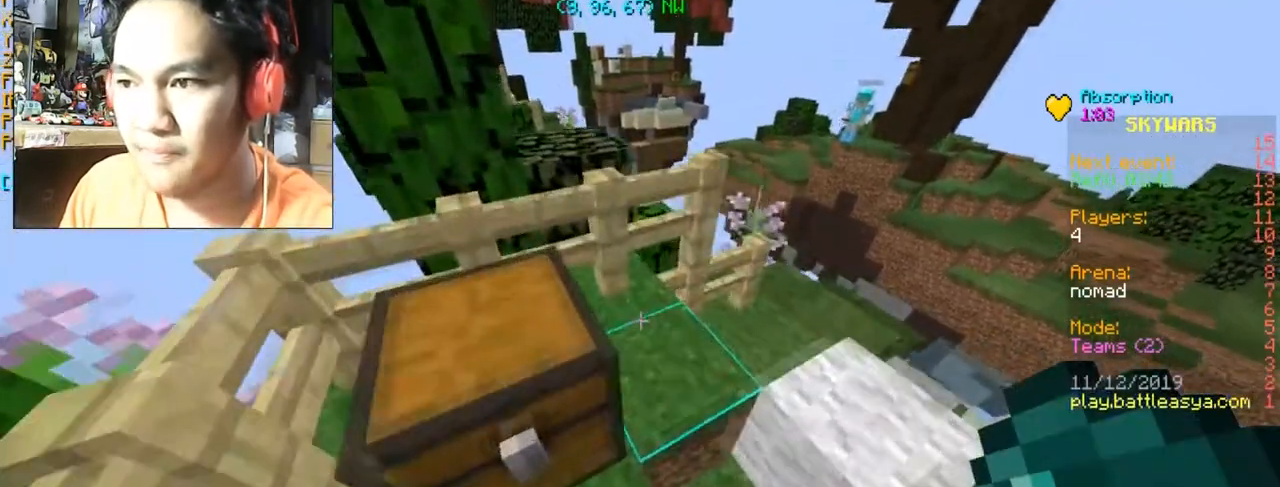
{"keys": [], "mouse": [], "events": [[167, "space", "down"], [167, "w", "down"], [200, "a", "down"], [367, "space", "up"], [467, "a", "up"], [467, "w", "up"]]}
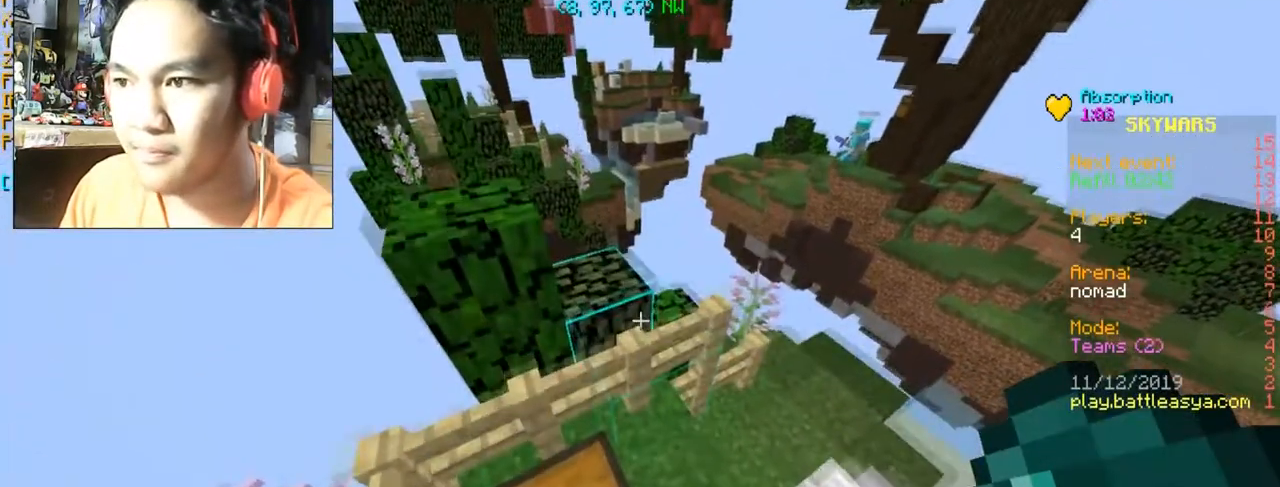
{"keys": [], "mouse": [], "events": []}